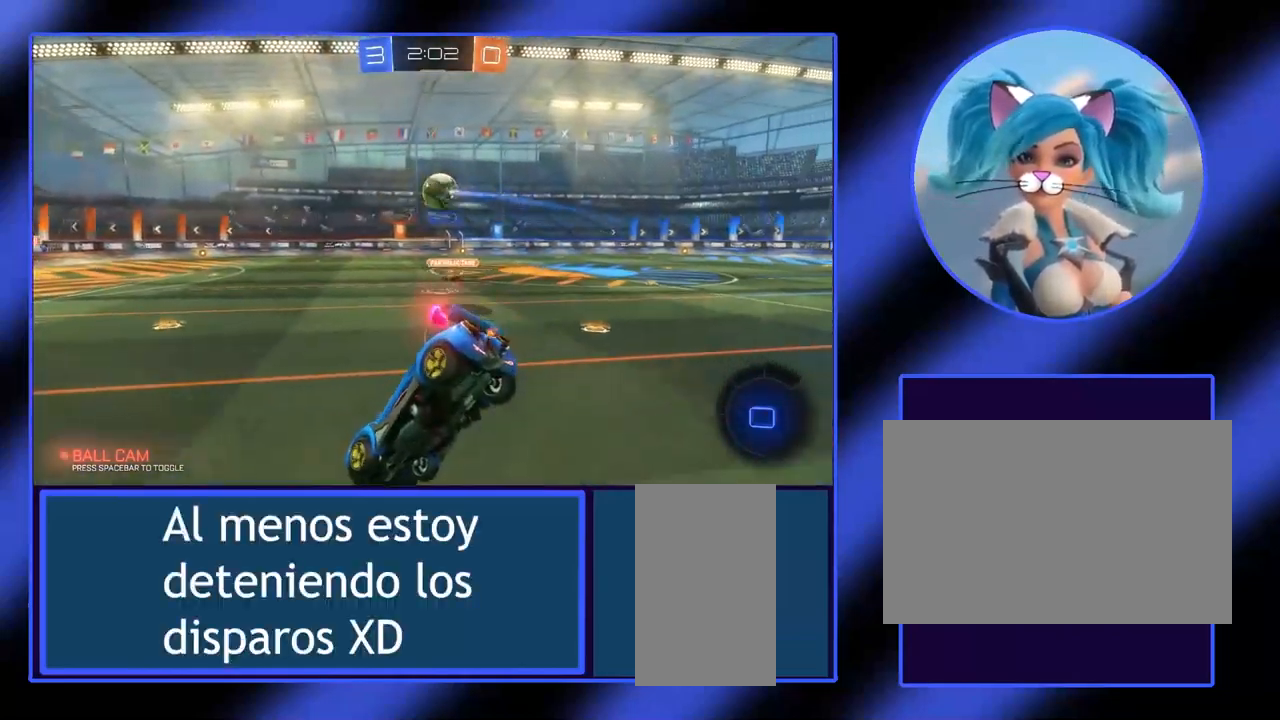
Gameplay with keyboard and mouse; each line is a JSON object with the keys and mouse buttons held at the frame after it. "events" lists presses ("down") and releases ("up") of "a", "alt", "ctrl", "d", "escape", "return", "s", "shift", "space", "tab", "w", "mouse_left", "mouse_wheel", "mouse_right", "mouse_mb4" and "mouse_mb5" between this image and that frame as [ms after this image, input, new state], when the widget could be followed in between. "mouse_left", "mouse_wheel", "mouse_right", "mouse_mb4", "mouse_mb5" = the "left", "wheel", "right", "mb4", "mb5" buttons of the "mouse" list. No other keys are recorded. "wheel" means that the mouse wheel is clicked or scrolled. Not read: mouse_move.
{"keys": ["w"], "mouse": [], "events": [[33, "s", "down"], [400, "s", "up"], [500, "w", "down"]]}
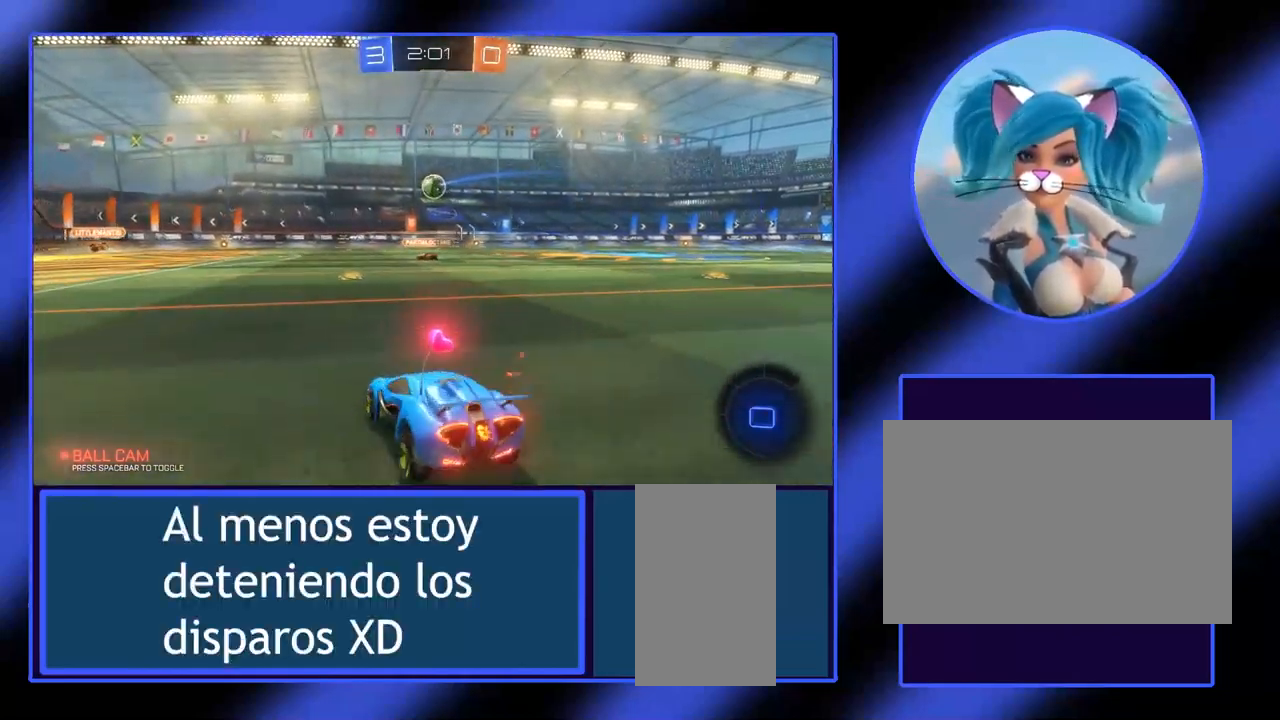
{"keys": ["d", "w"], "mouse": [], "events": [[433, "d", "down"]]}
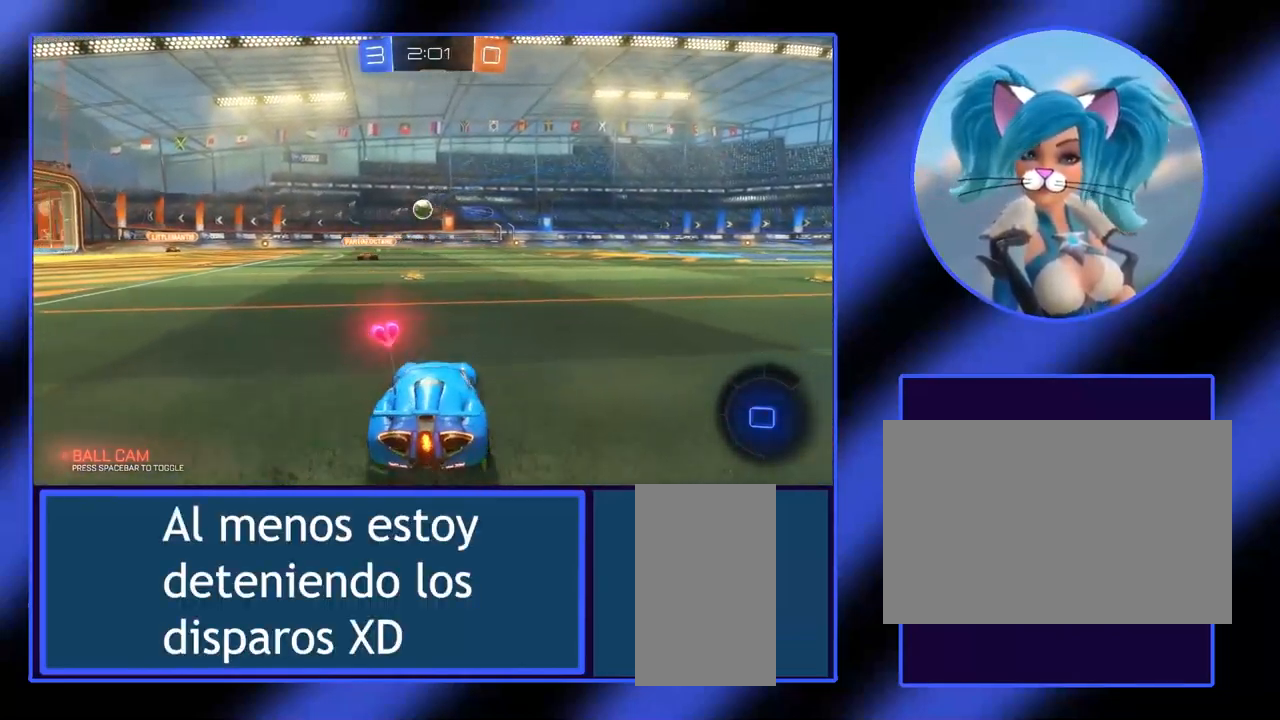
{"keys": ["a", "w"], "mouse": [], "events": [[167, "d", "up"], [433, "a", "down"]]}
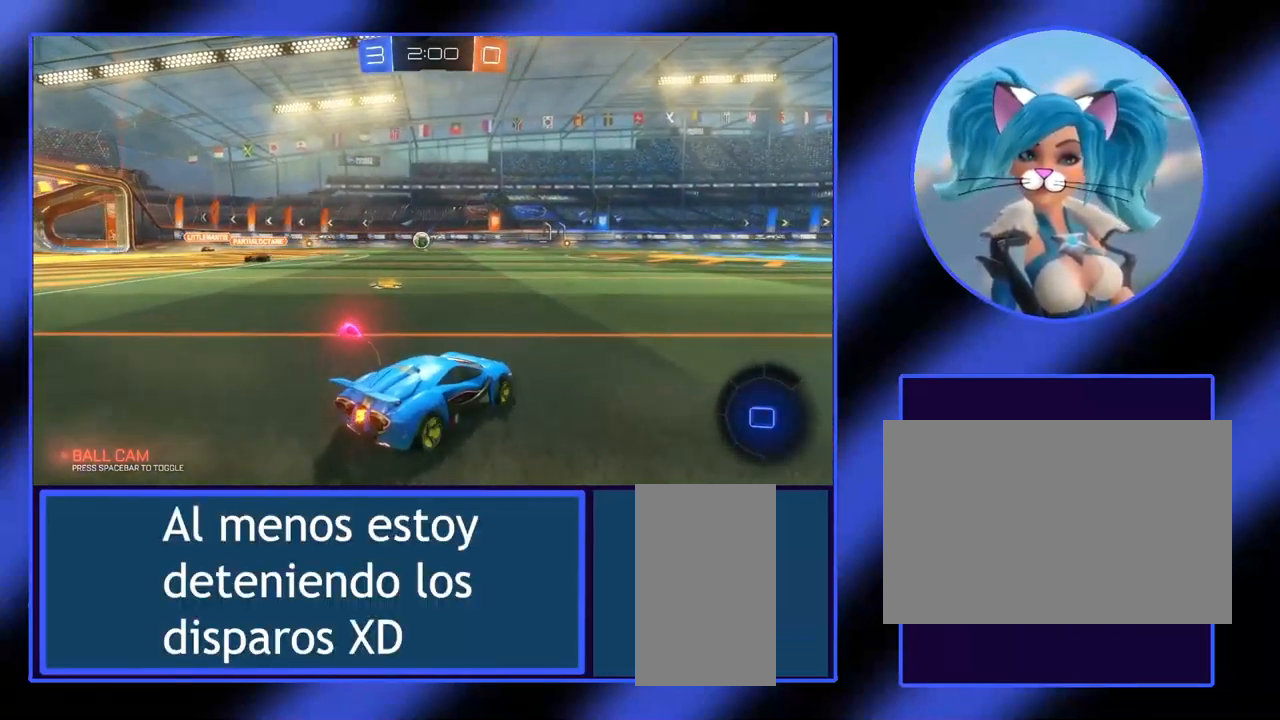
{"keys": ["d", "w"], "mouse": [], "events": [[100, "a", "up"], [400, "d", "down"]]}
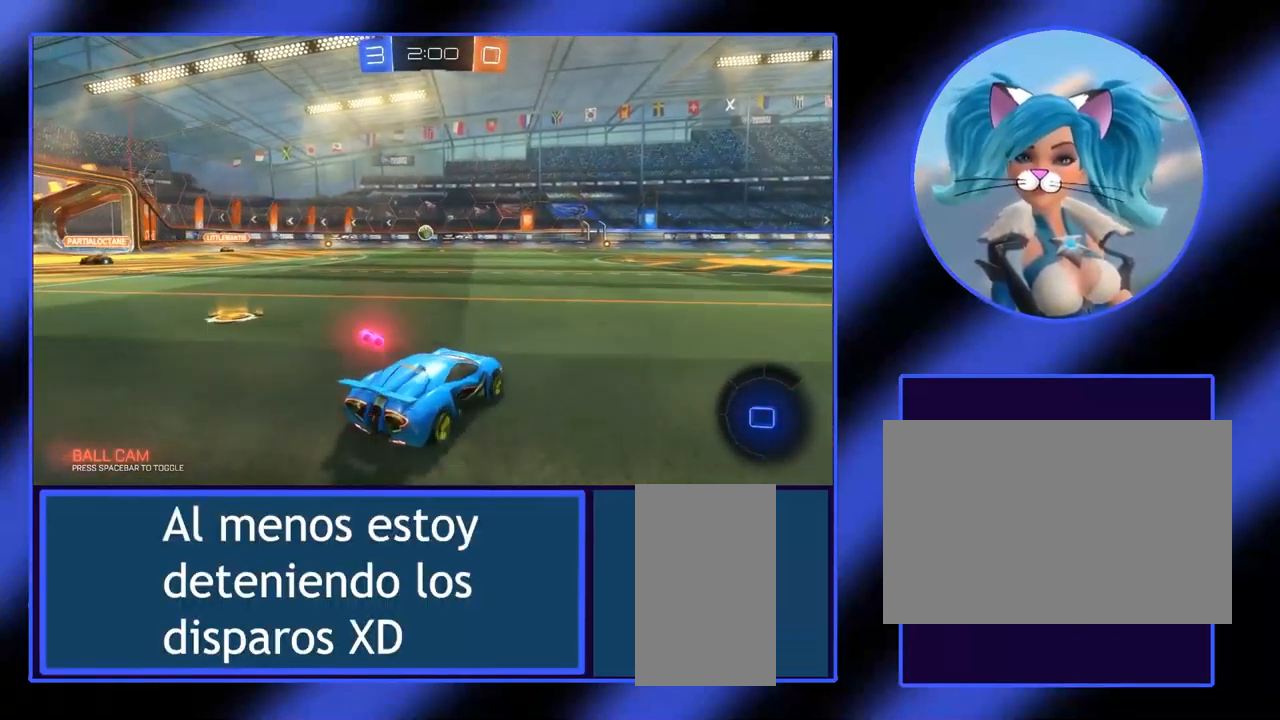
{"keys": ["w"], "mouse": [], "events": [[67, "d", "up"]]}
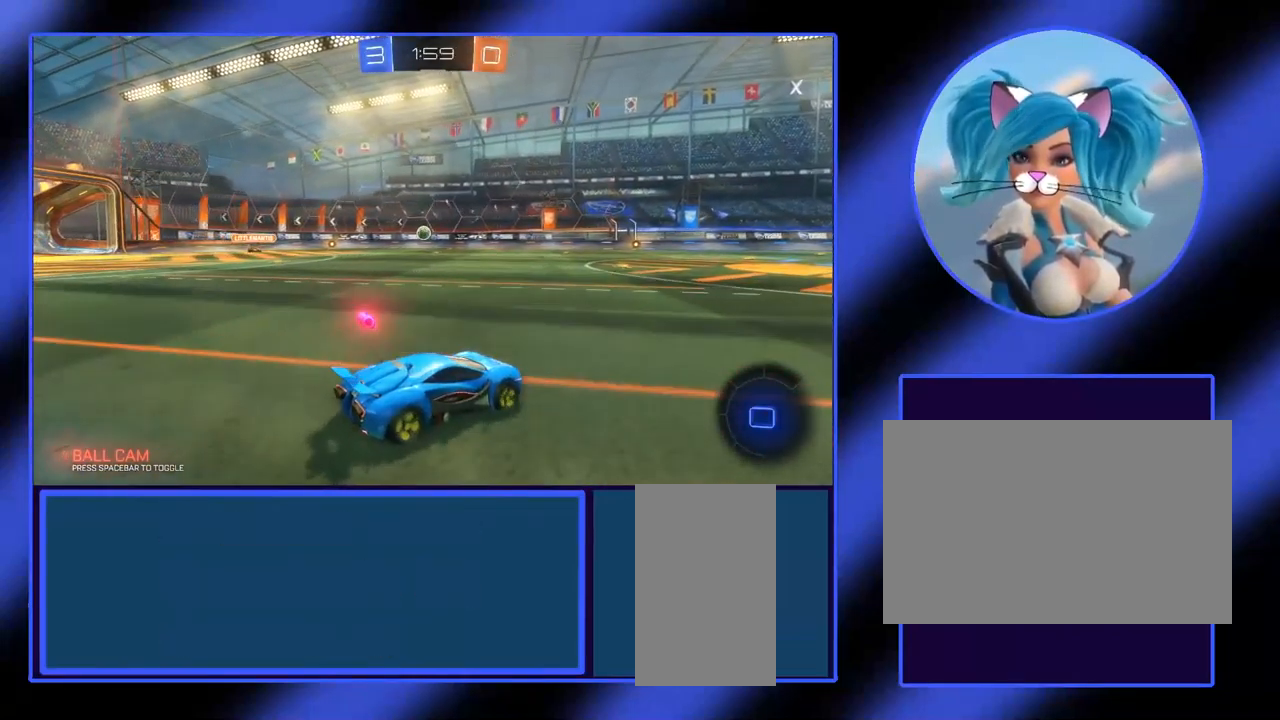
{"keys": ["w"], "mouse": [], "events": [[300, "a", "down"], [467, "a", "up"]]}
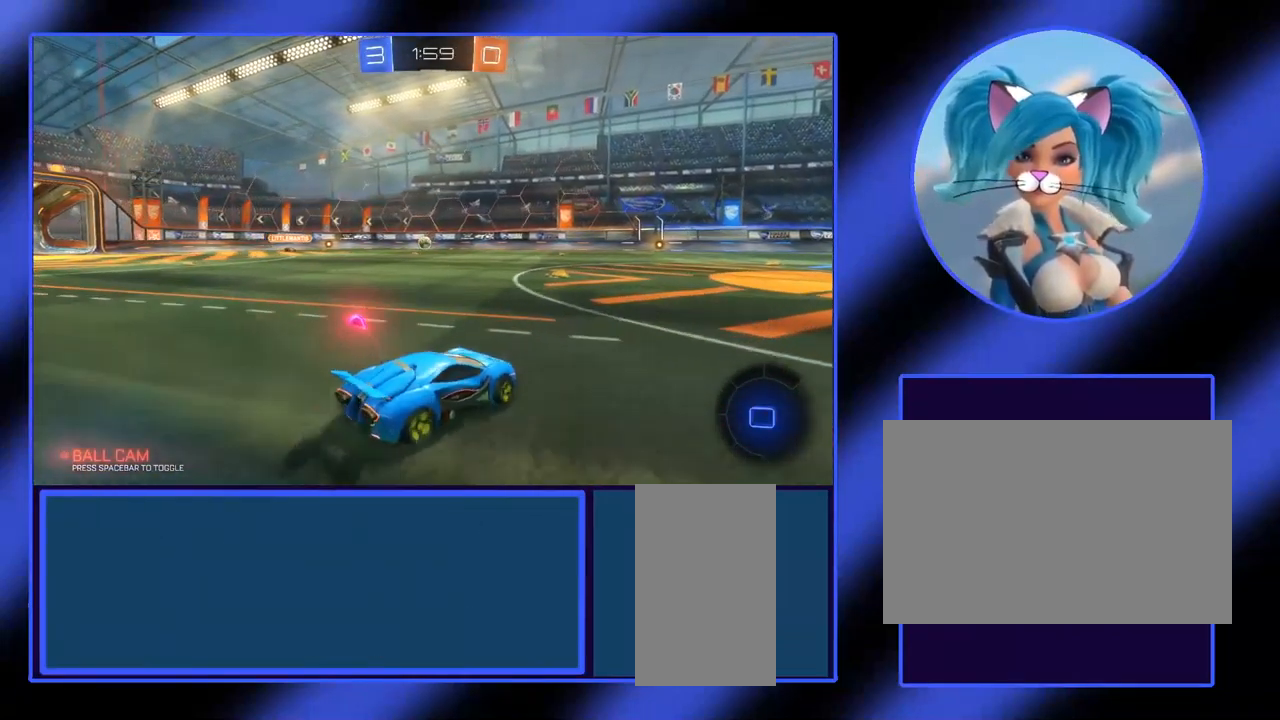
{"keys": ["d", "w"], "mouse": [], "events": [[333, "d", "down"]]}
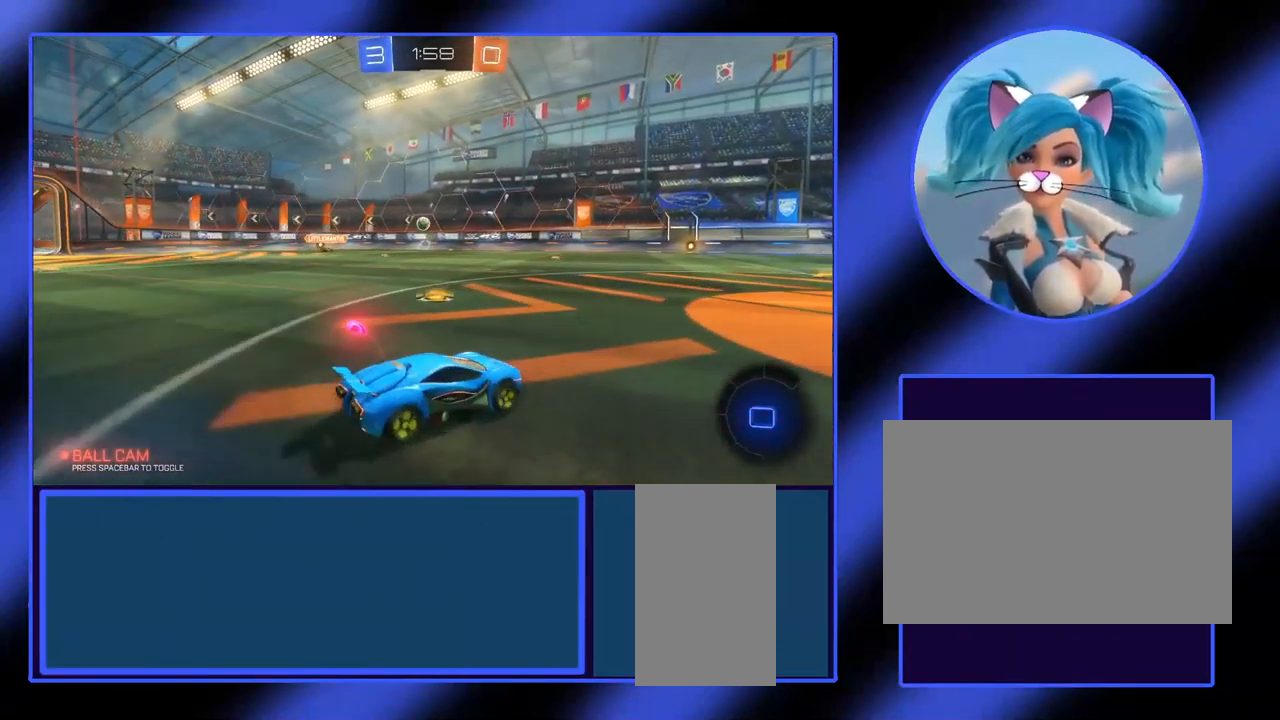
{"keys": ["a", "w"], "mouse": [], "events": [[33, "d", "up"], [434, "a", "down"]]}
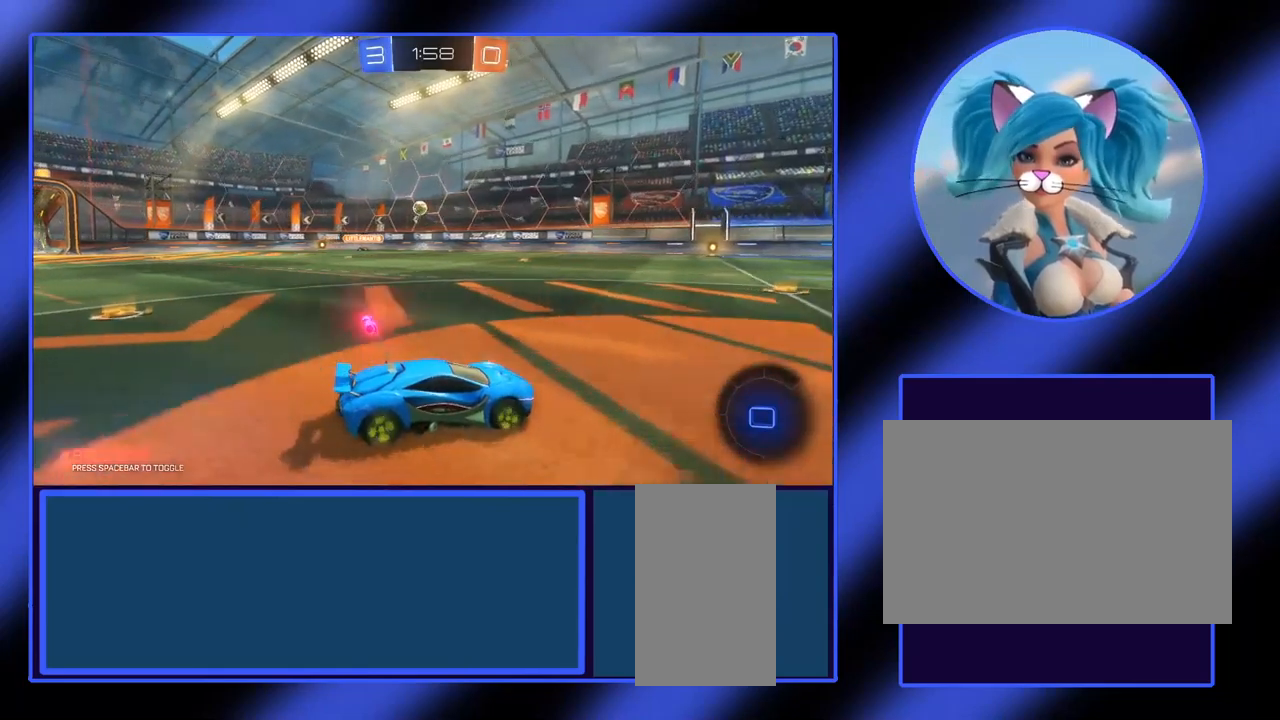
{"keys": ["a", "w"], "mouse": [], "events": [[234, "a", "up"], [434, "a", "down"]]}
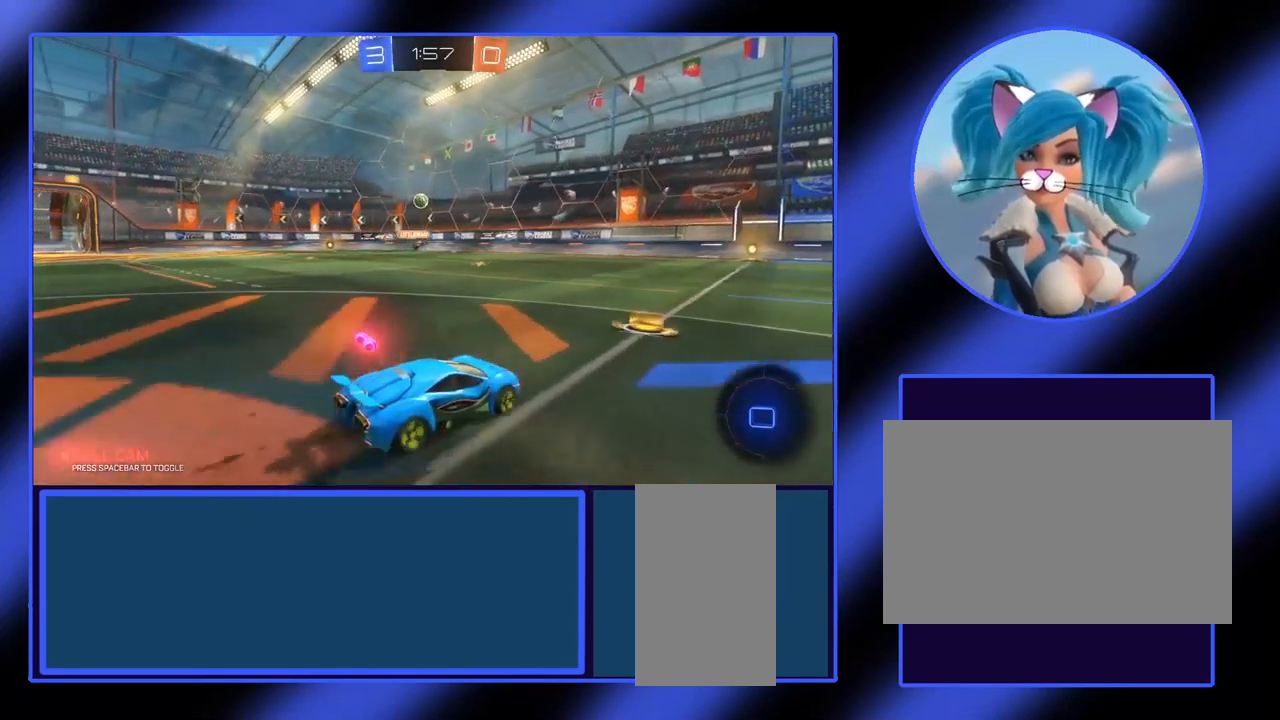
{"keys": ["w"], "mouse": [], "events": [[100, "a", "up"], [200, "a", "down"], [467, "a", "up"]]}
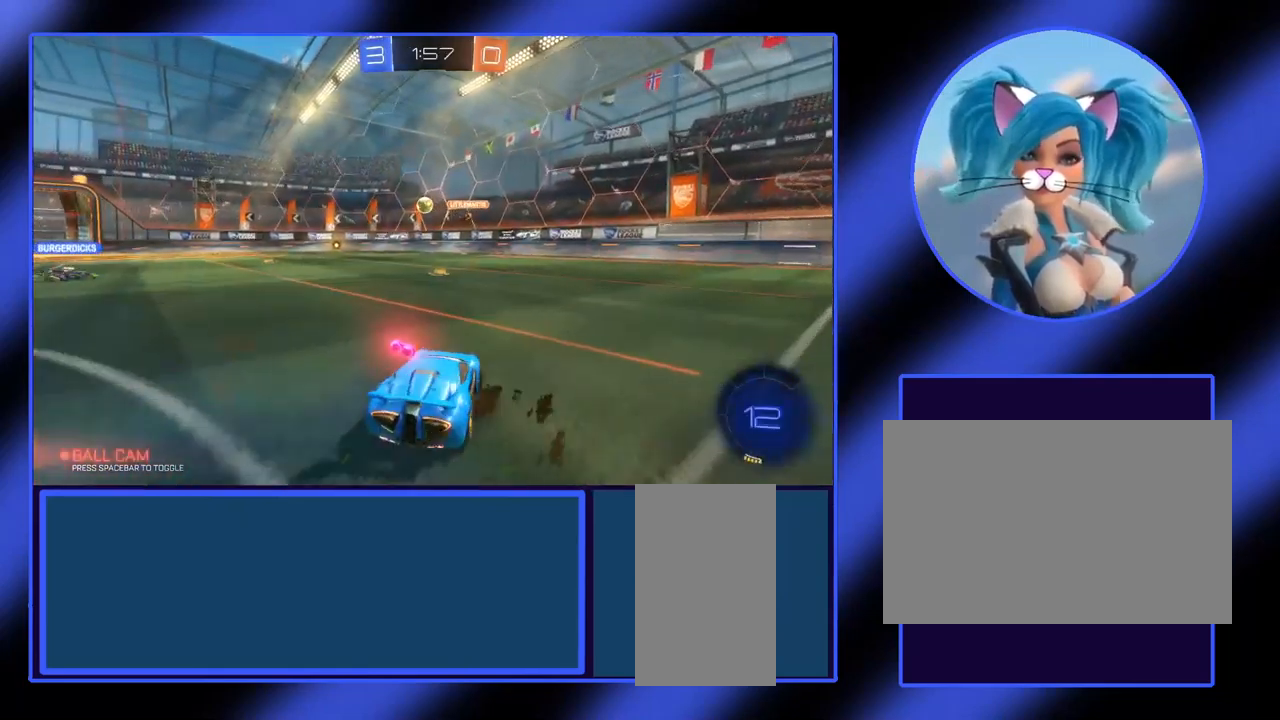
{"keys": ["w"], "mouse": [], "events": []}
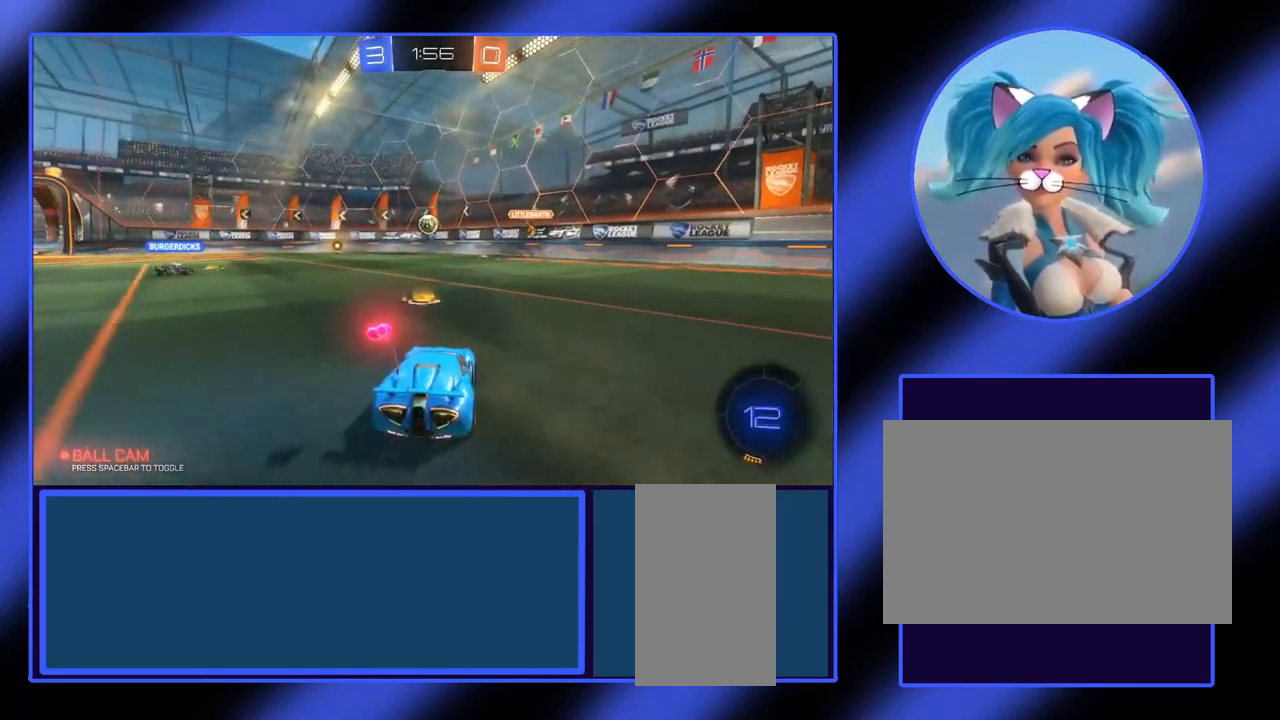
{"keys": ["w"], "mouse": [], "events": []}
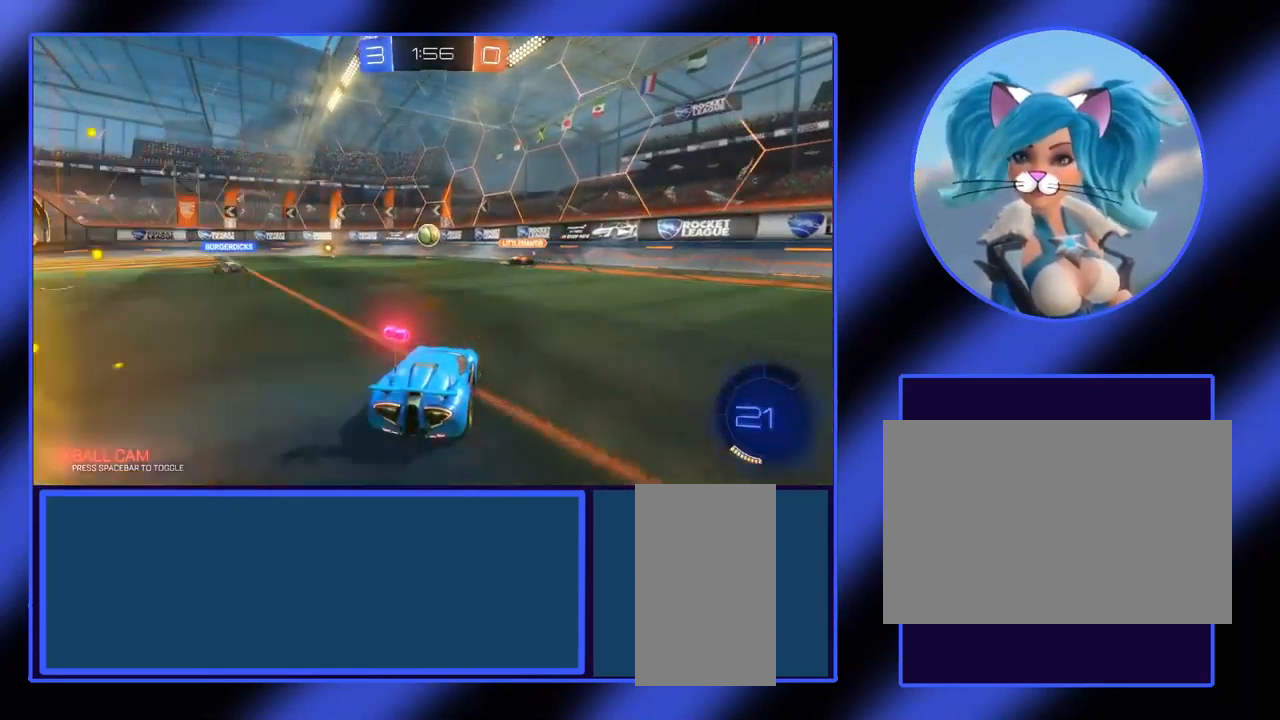
{"keys": ["a", "w"], "mouse": [], "events": [[467, "a", "down"]]}
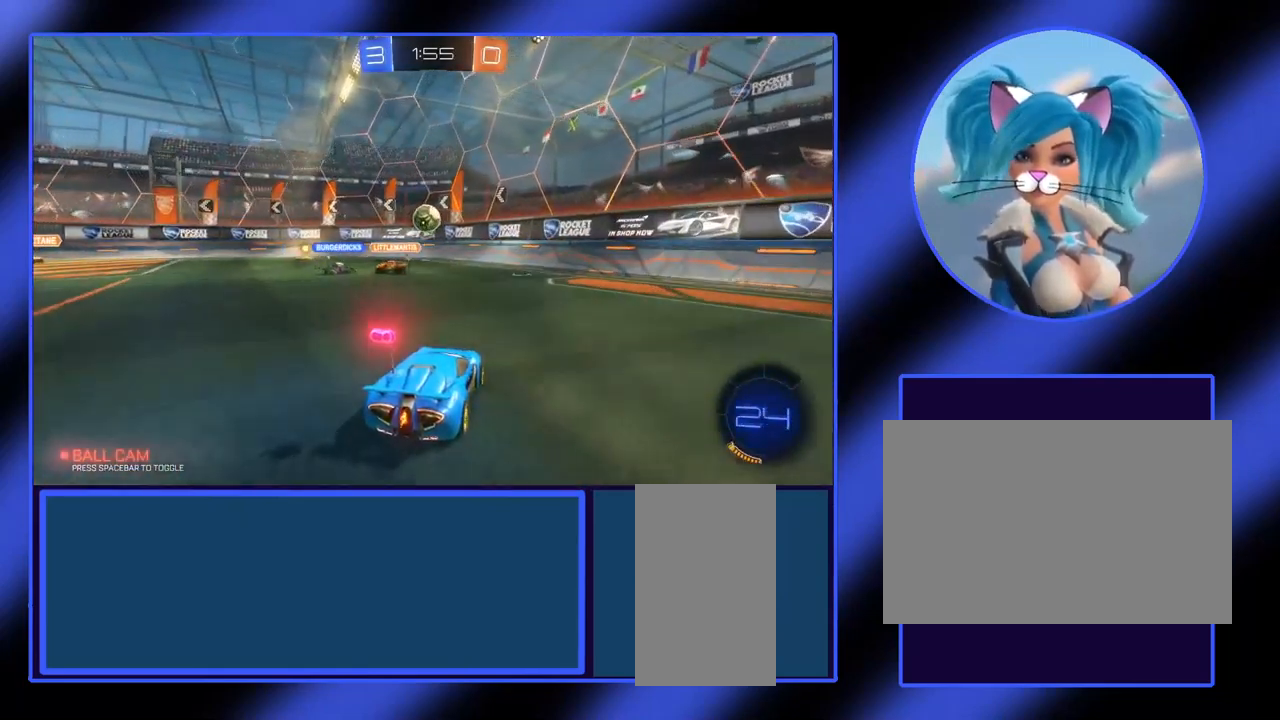
{"keys": ["w"], "mouse": [], "events": [[67, "a", "up"]]}
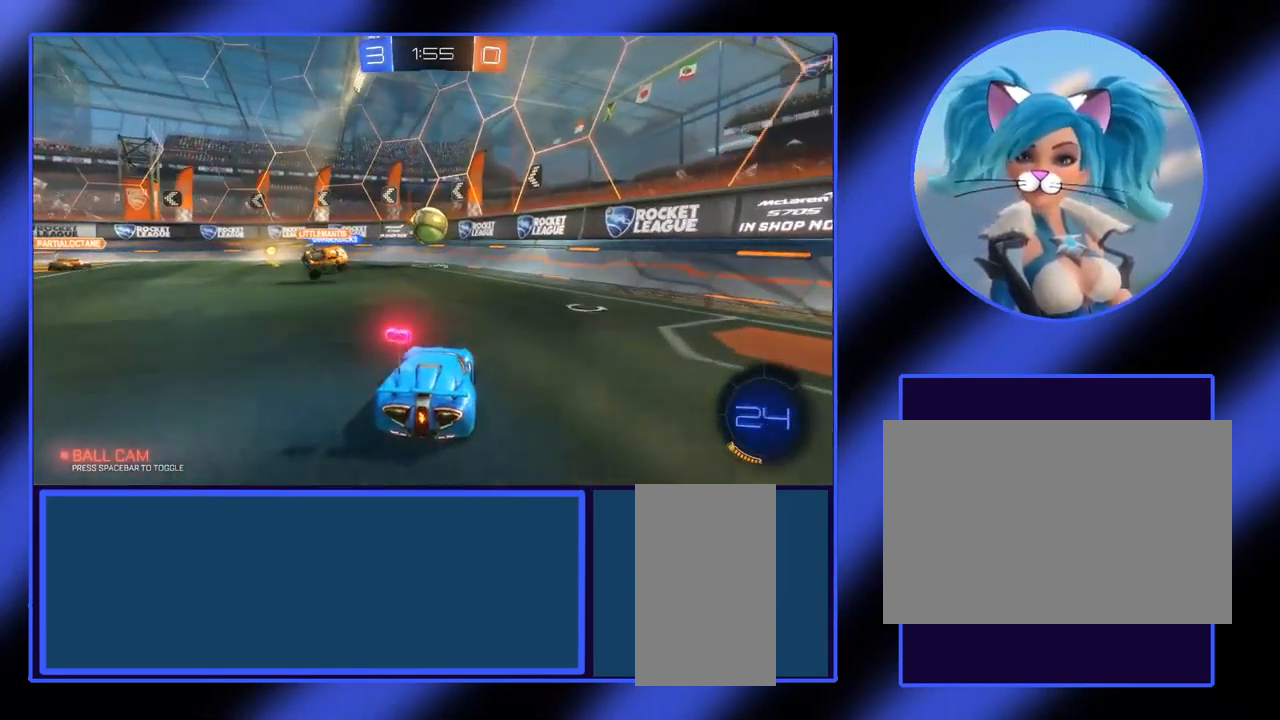
{"keys": ["a", "w"], "mouse": [], "events": [[434, "a", "down"]]}
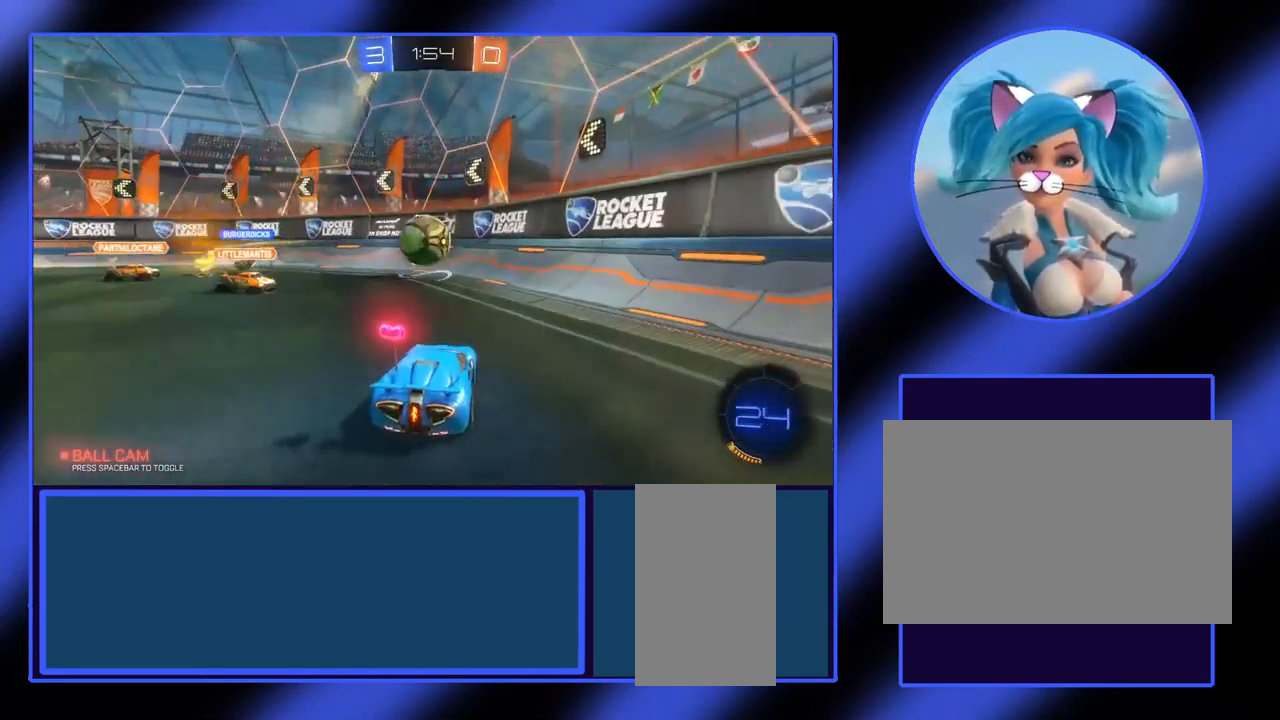
{"keys": ["w"], "mouse": ["right"], "events": [[34, "a", "up"], [400, "mouse_right", "down"]]}
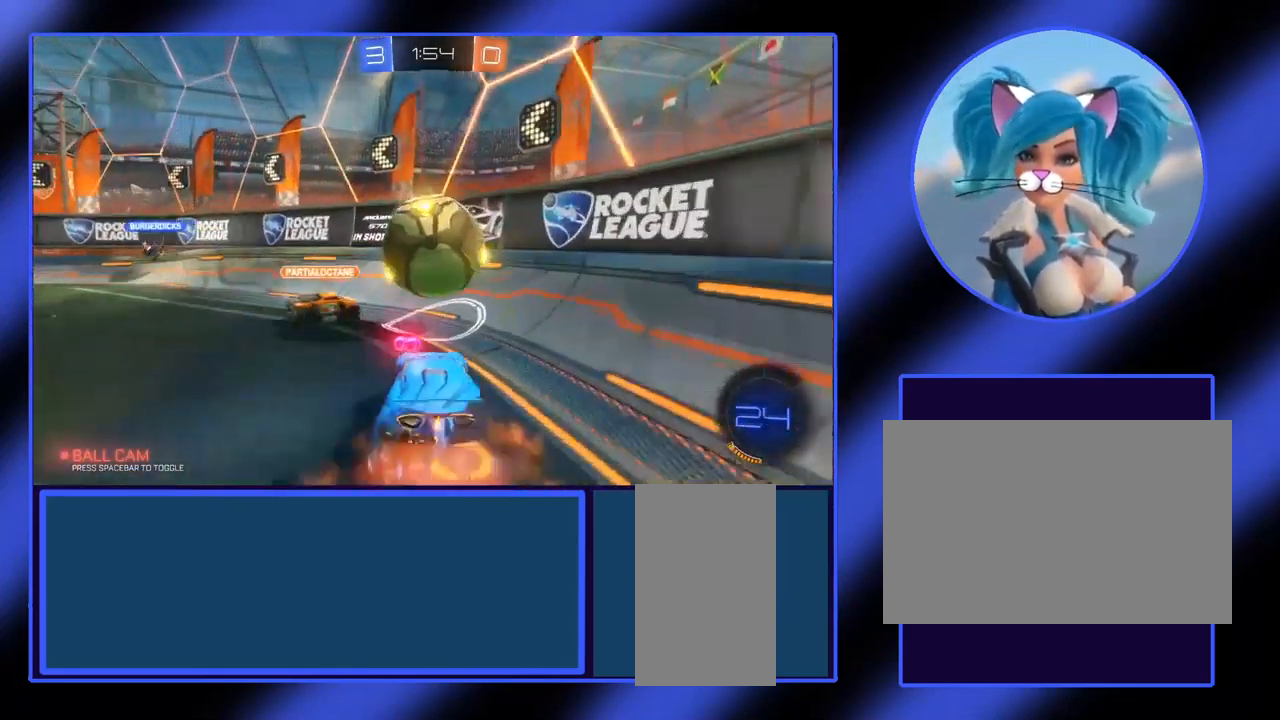
{"keys": ["a", "w"], "mouse": [], "events": [[300, "mouse_right", "up"], [467, "a", "down"]]}
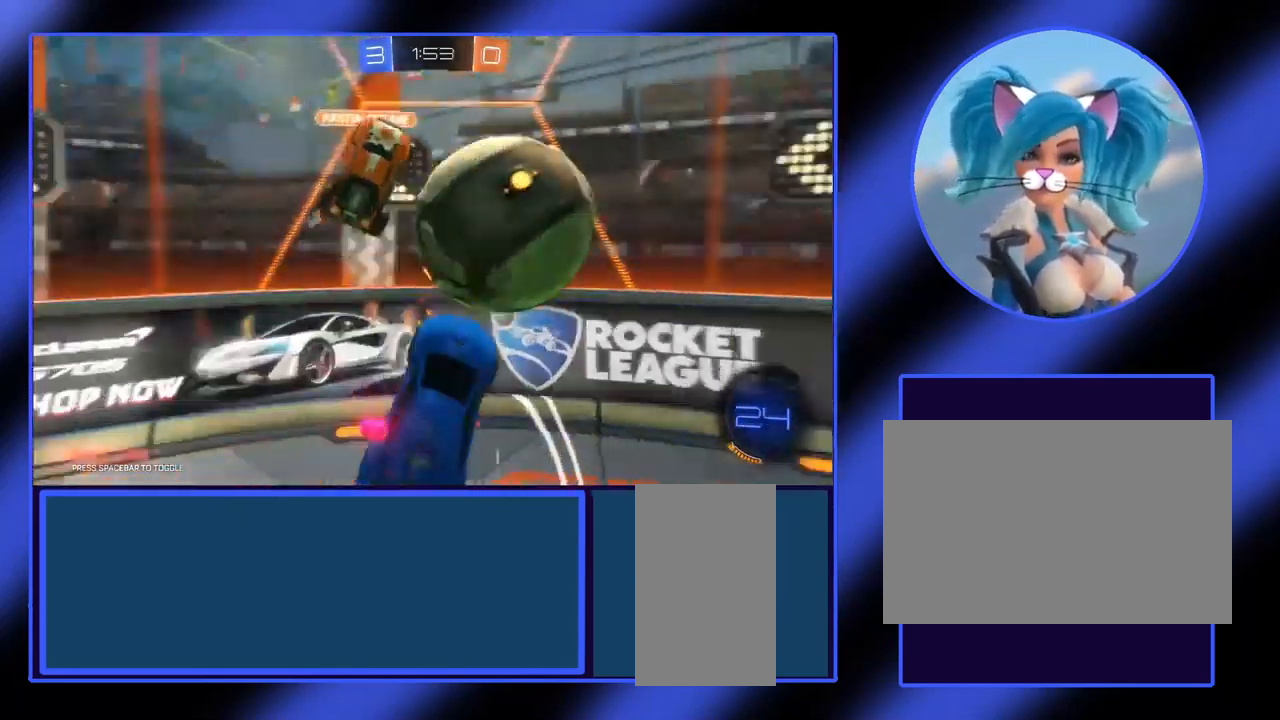
{"keys": ["w"], "mouse": [], "events": [[100, "a", "up"]]}
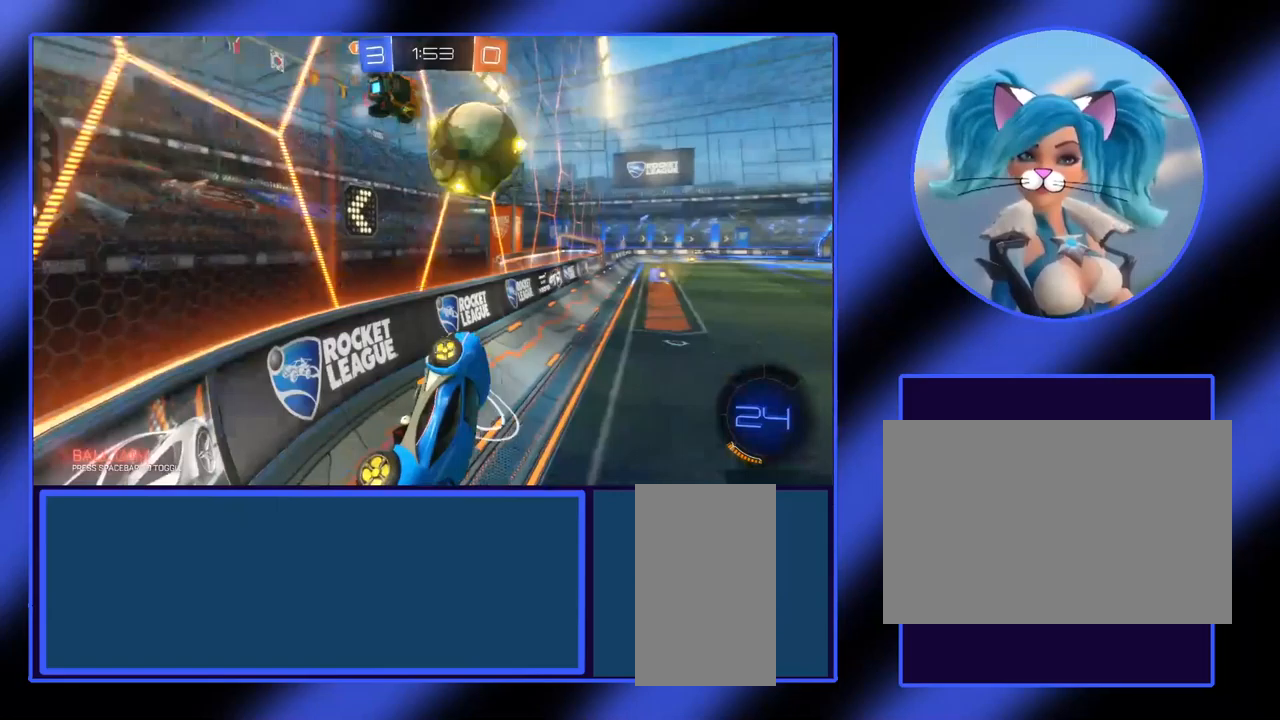
{"keys": ["w"], "mouse": [], "events": [[133, "w", "up"], [300, "w", "down"]]}
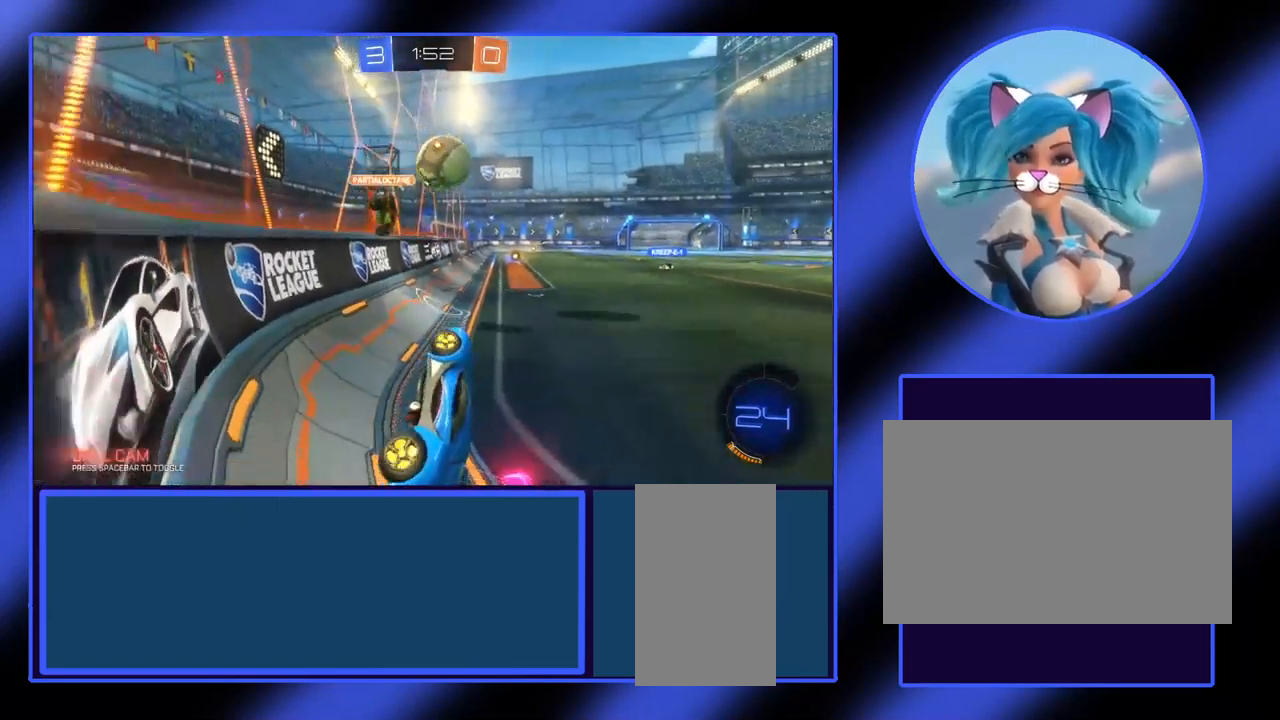
{"keys": ["w"], "mouse": [], "events": []}
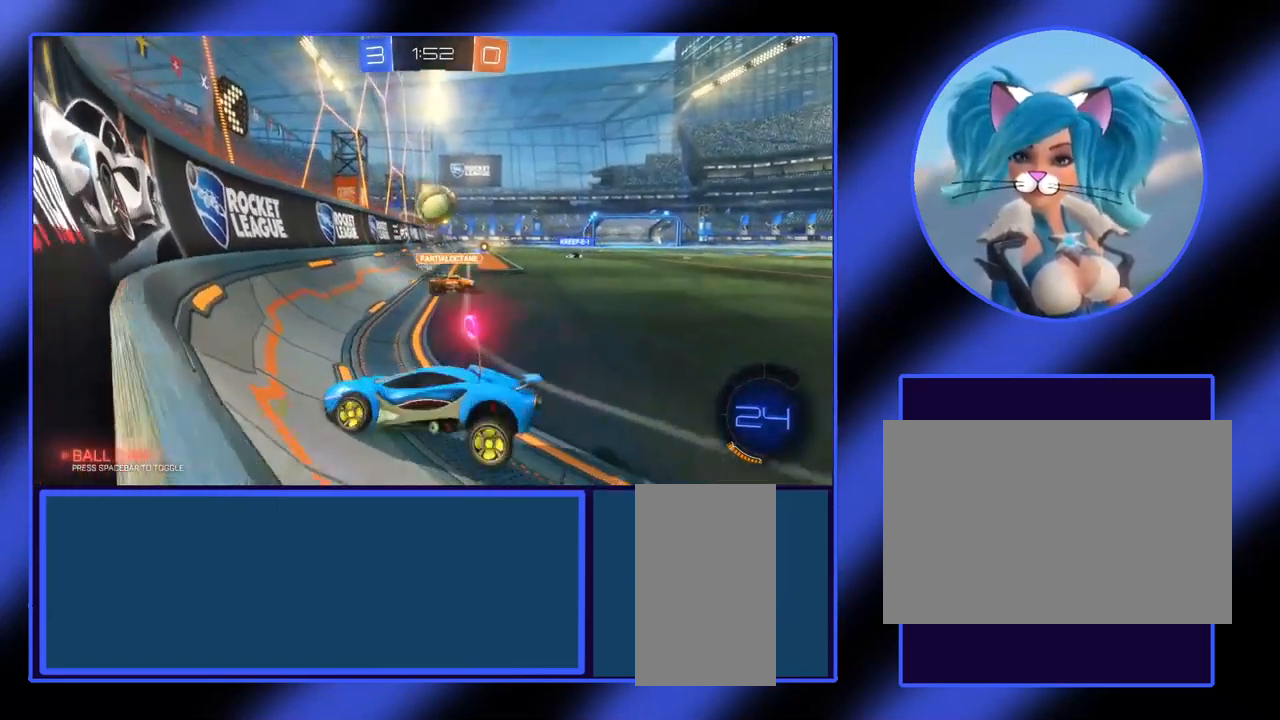
{"keys": ["d", "w"], "mouse": [], "events": [[33, "d", "down"]]}
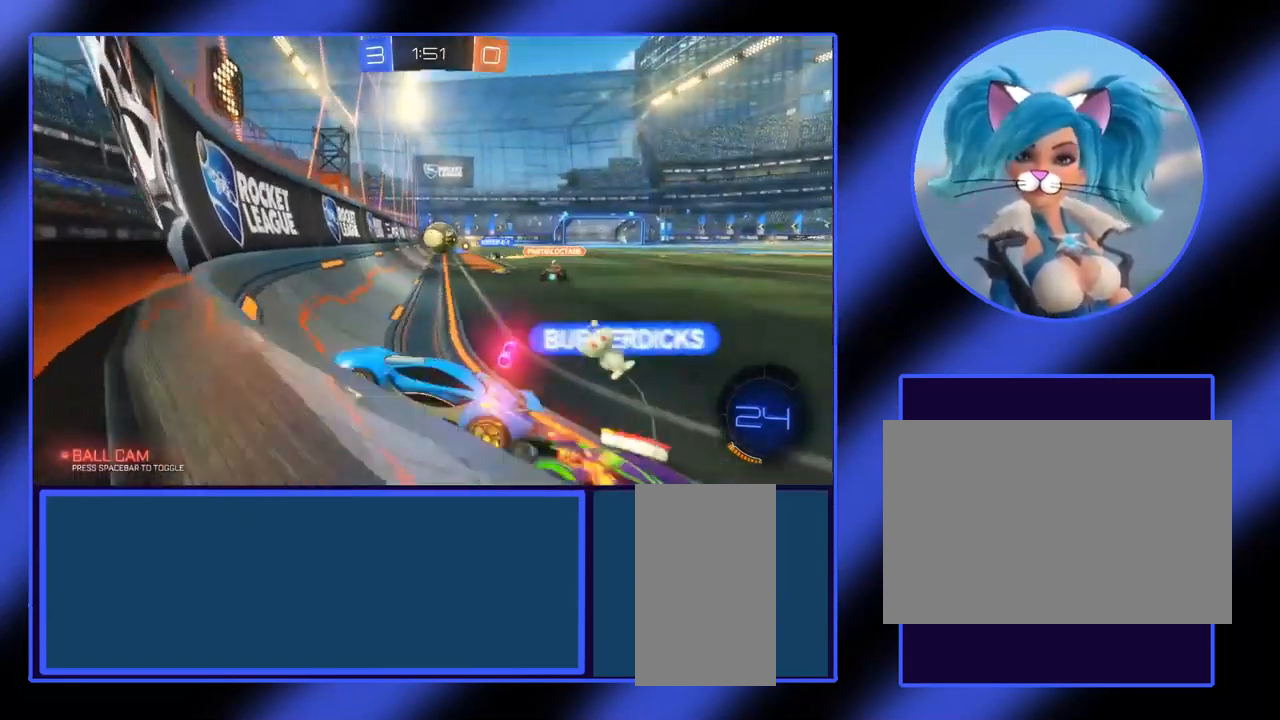
{"keys": ["d", "w"], "mouse": [], "events": []}
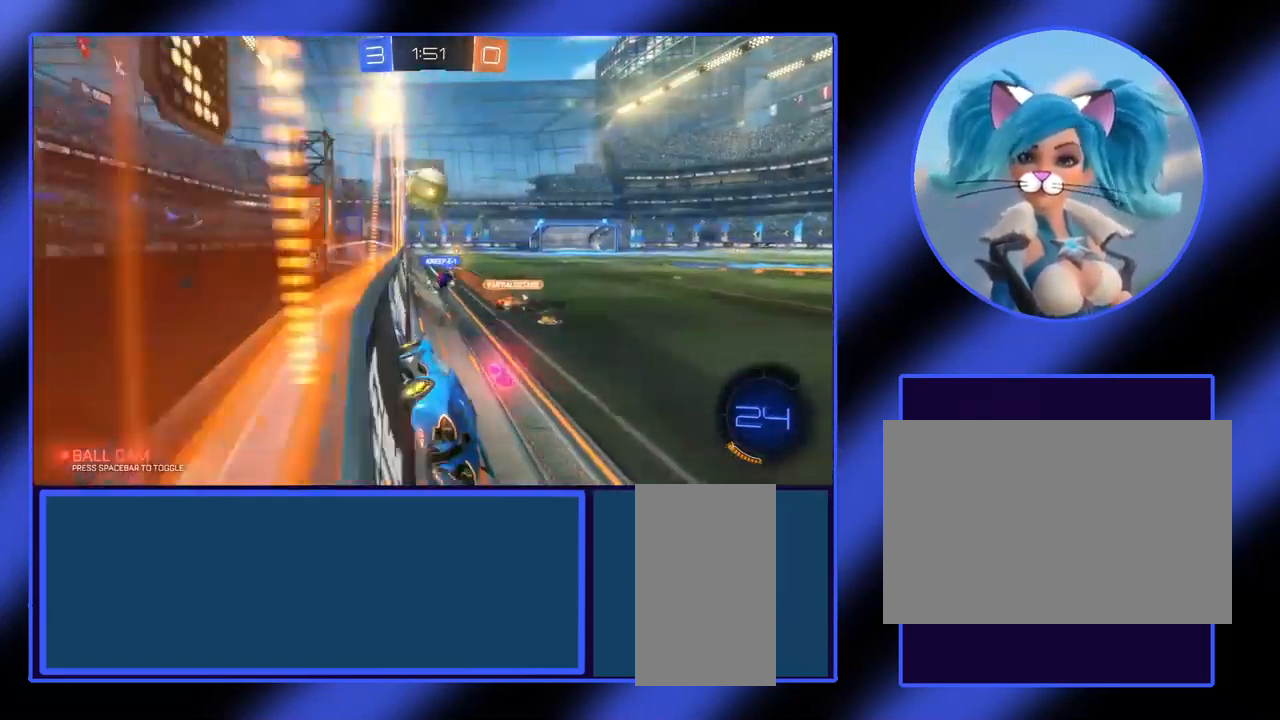
{"keys": ["d", "w"], "mouse": [], "events": [[100, "d", "up"], [400, "d", "down"]]}
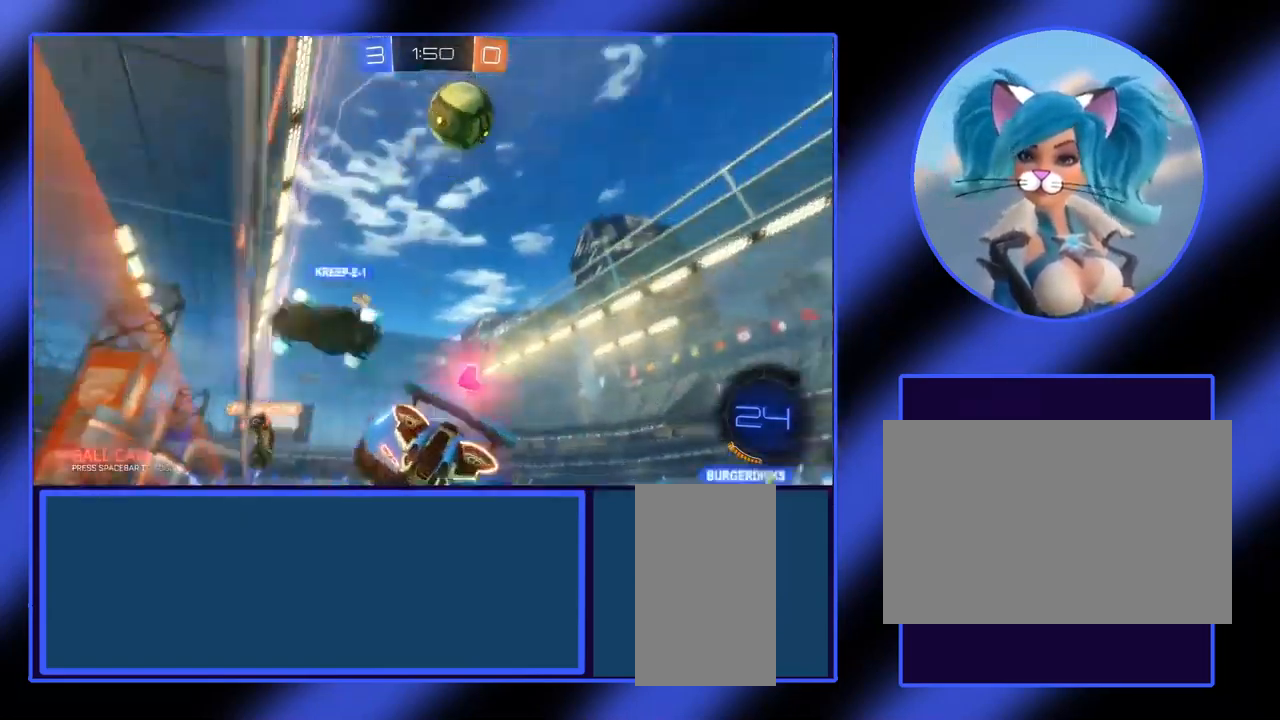
{"keys": ["d", "w"], "mouse": [], "events": []}
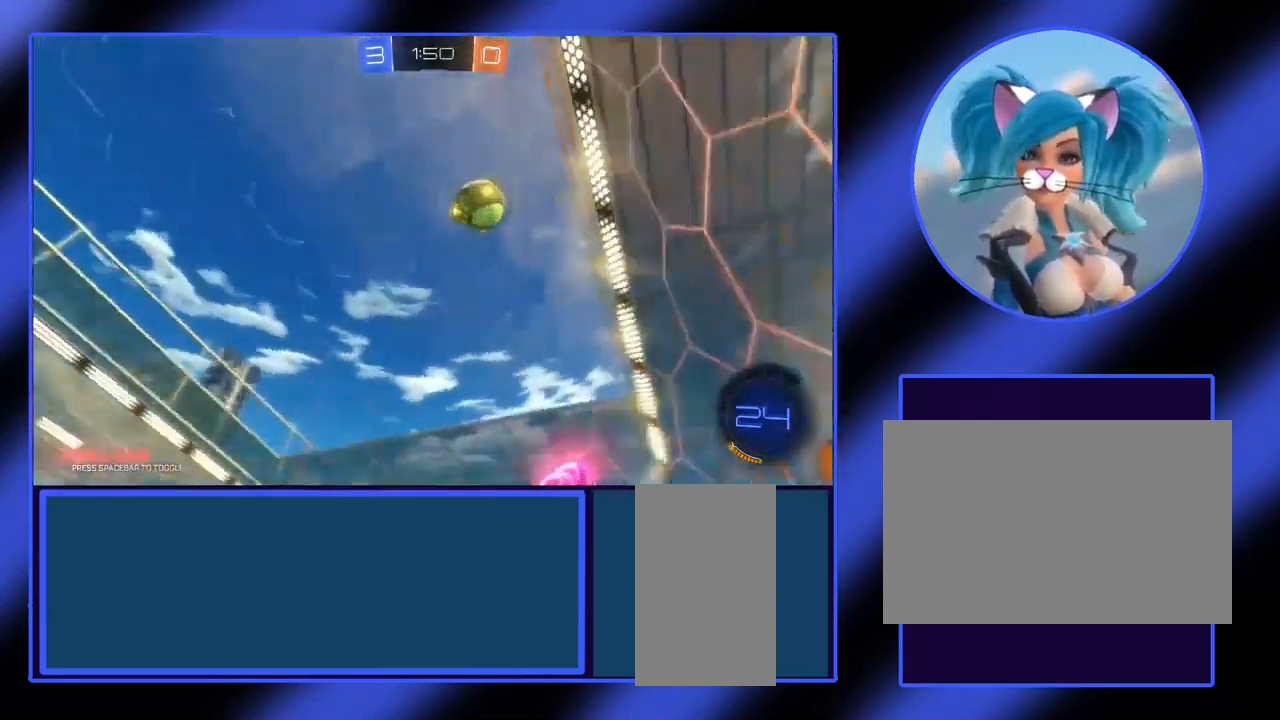
{"keys": ["d", "w"], "mouse": [], "events": [[133, "d", "up"], [333, "d", "down"]]}
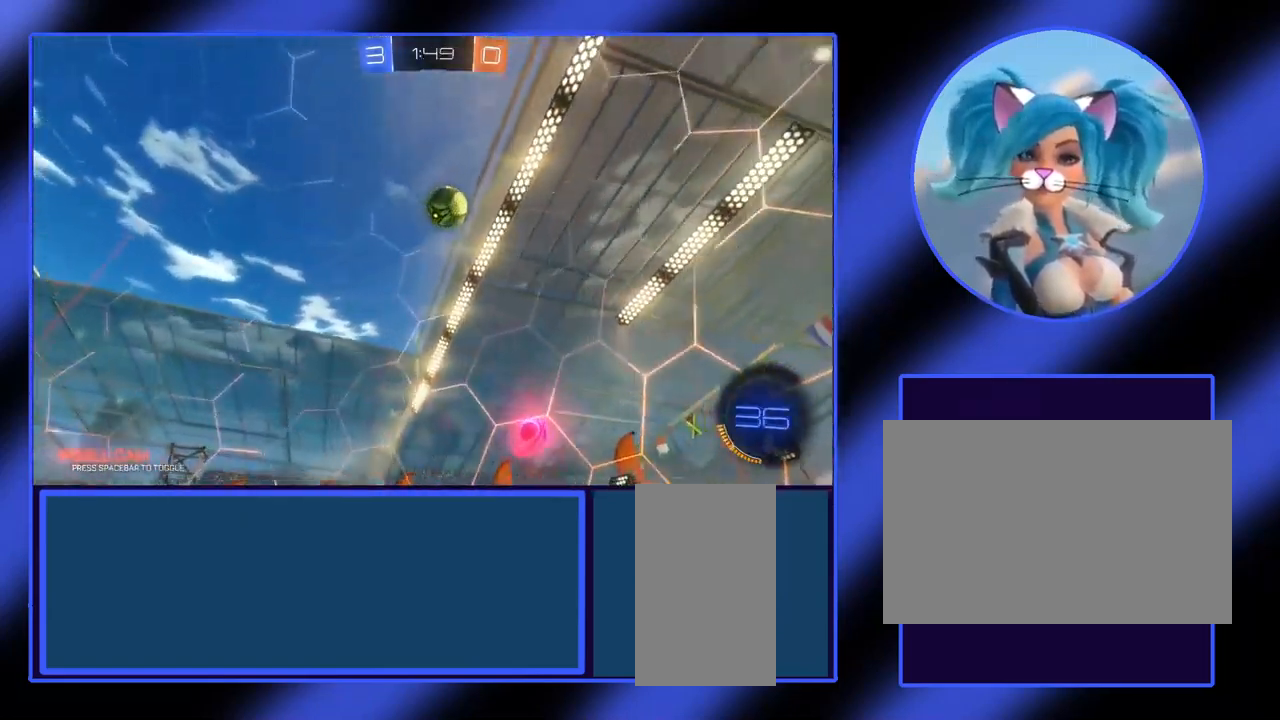
{"keys": ["d", "s"], "mouse": [], "events": [[100, "d", "up"], [100, "w", "up"], [200, "s", "down"], [433, "d", "down"]]}
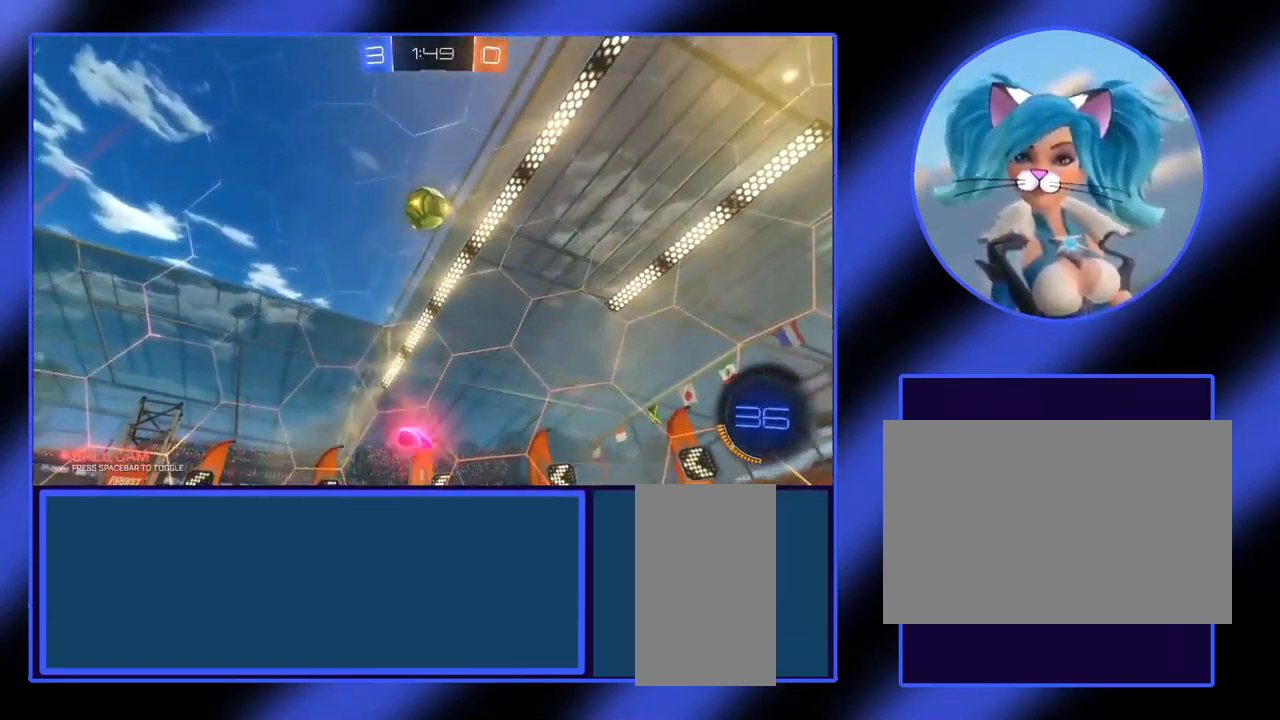
{"keys": [], "mouse": [], "events": [[367, "d", "up"], [500, "s", "up"]]}
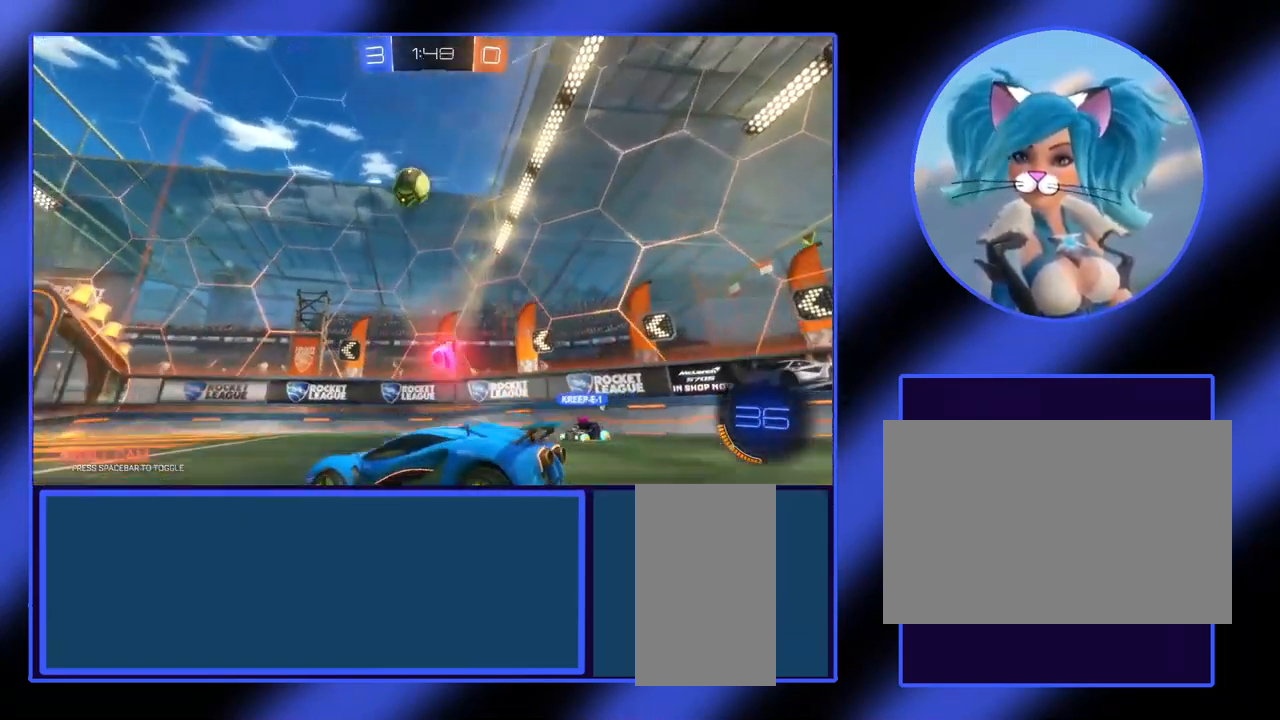
{"keys": ["a", "w"], "mouse": [], "events": [[200, "w", "down"], [500, "a", "down"]]}
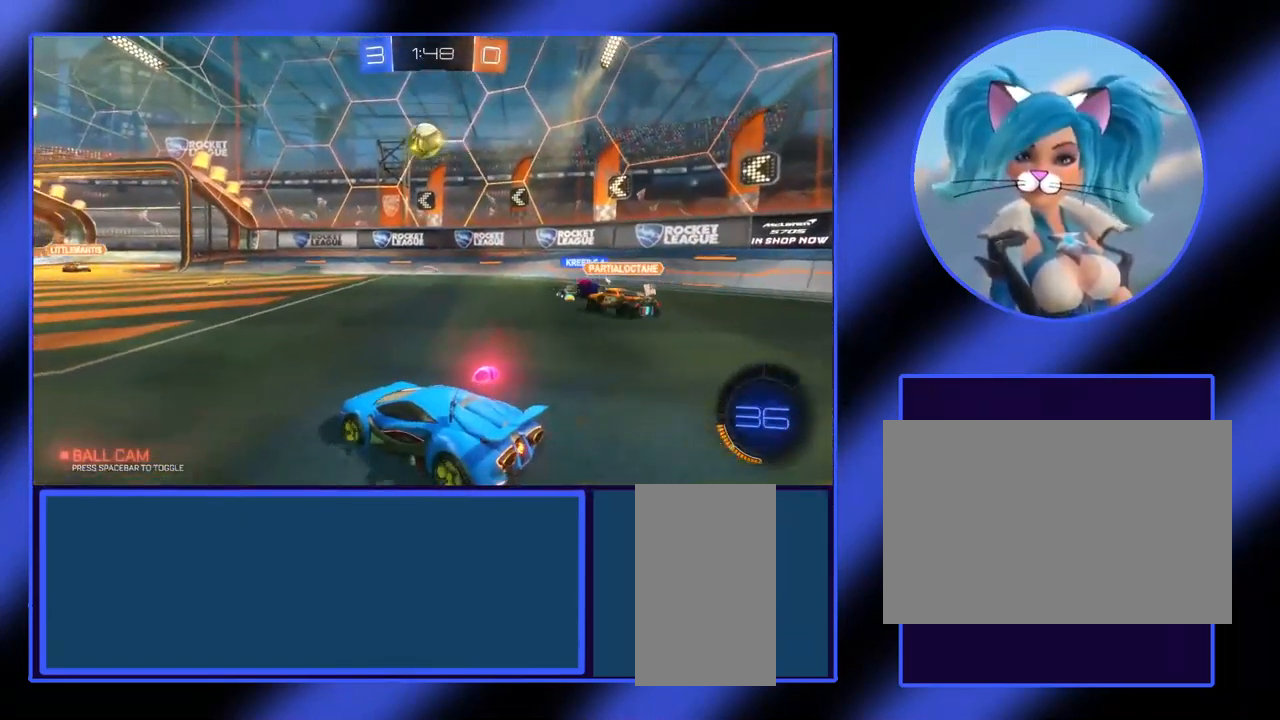
{"keys": ["w"], "mouse": [], "events": [[167, "a", "up"]]}